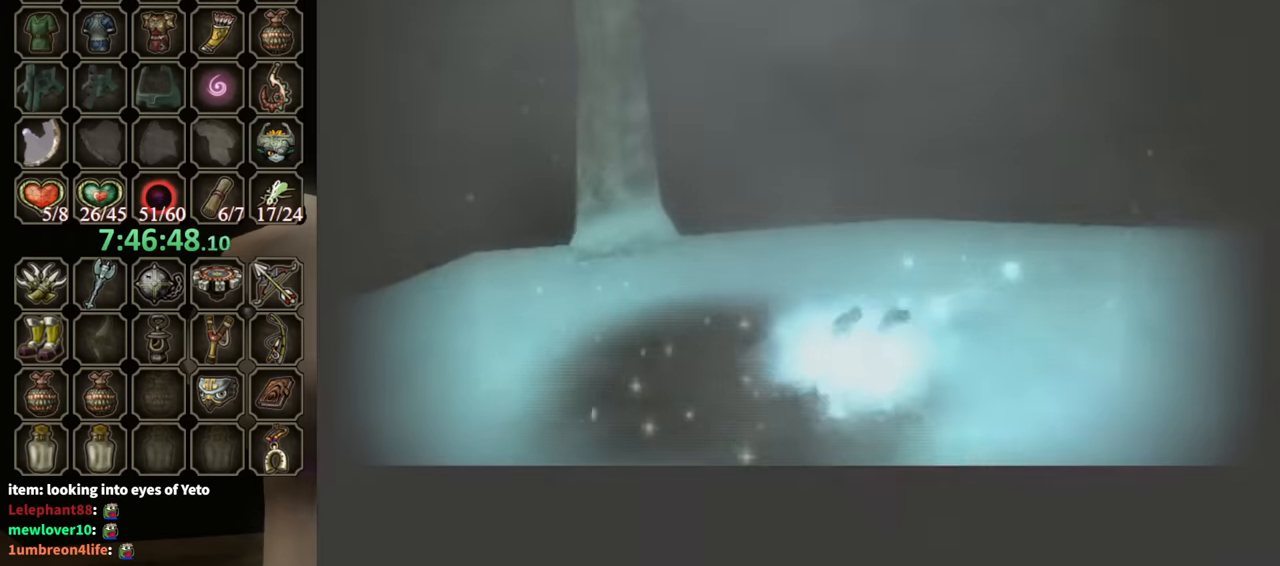
Gameplay with a controller (Nintendo layout); each line is a JSON object with the inputs held at the frame after it. "events" lists button and stick changes between this image and that frame as [ms after this image, input, new state], when the widget could be followed in between. Not read: L3 R3.
{"buttons": [], "left_stick": "center", "right_stick": "center", "events": []}
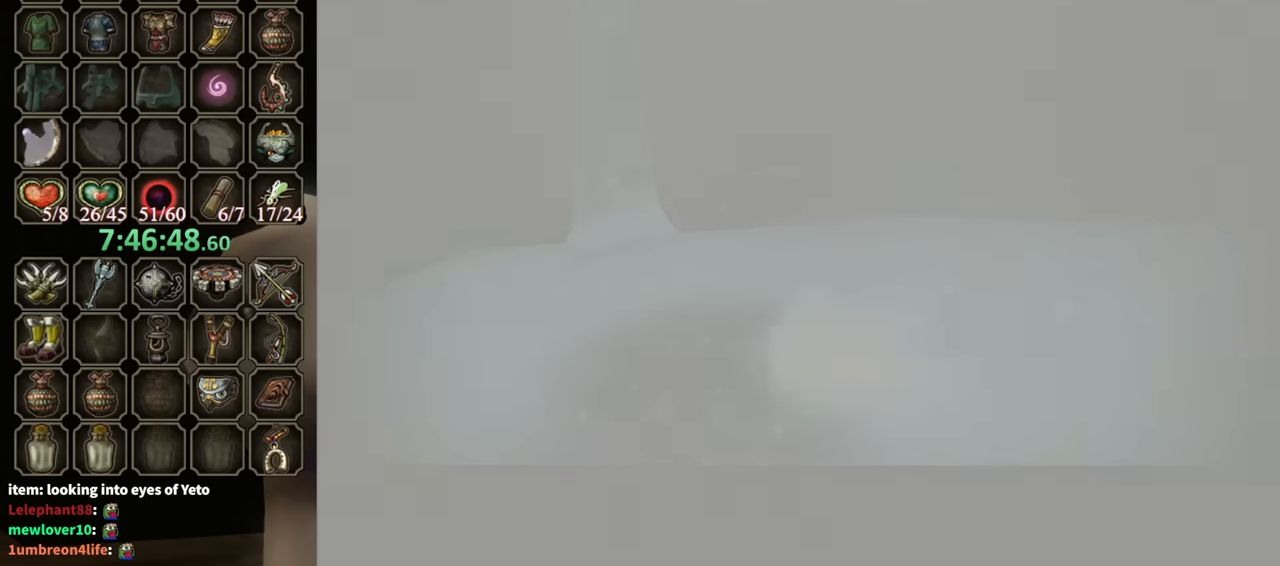
{"buttons": [], "left_stick": "center", "right_stick": "center", "events": []}
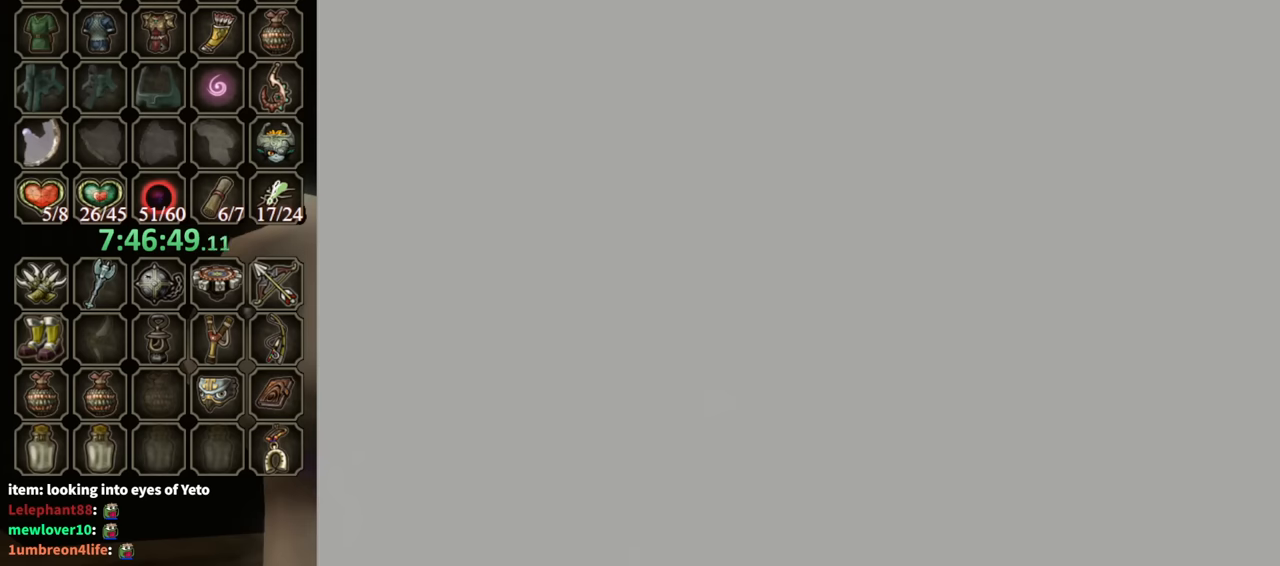
{"buttons": [], "left_stick": "center", "right_stick": "center", "events": []}
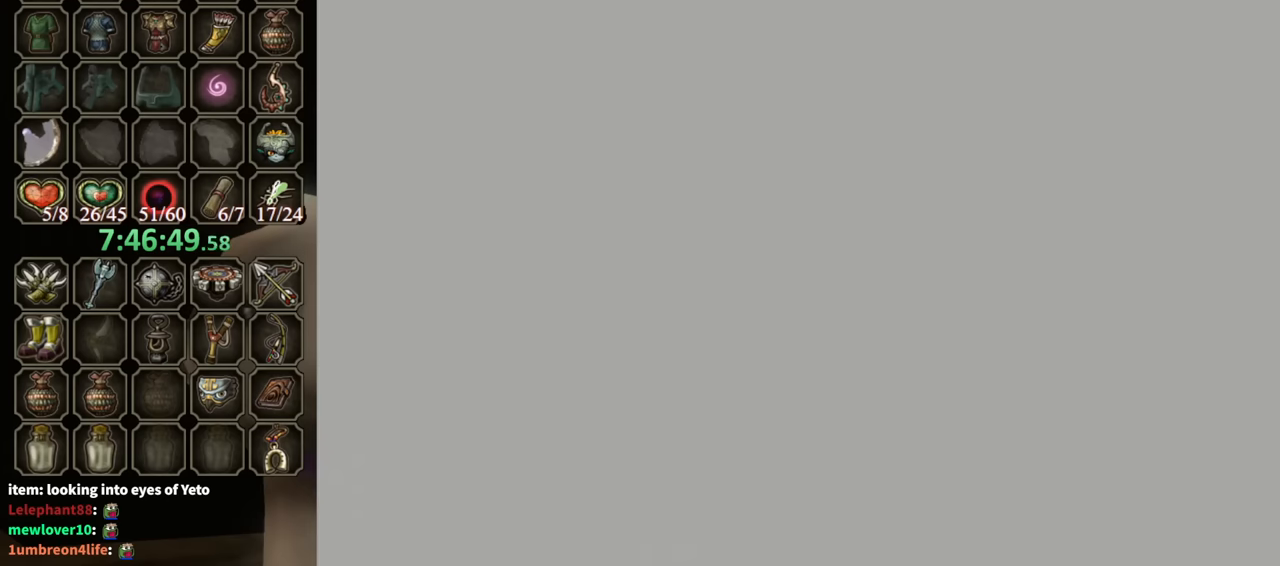
{"buttons": [], "left_stick": "center", "right_stick": "center", "events": []}
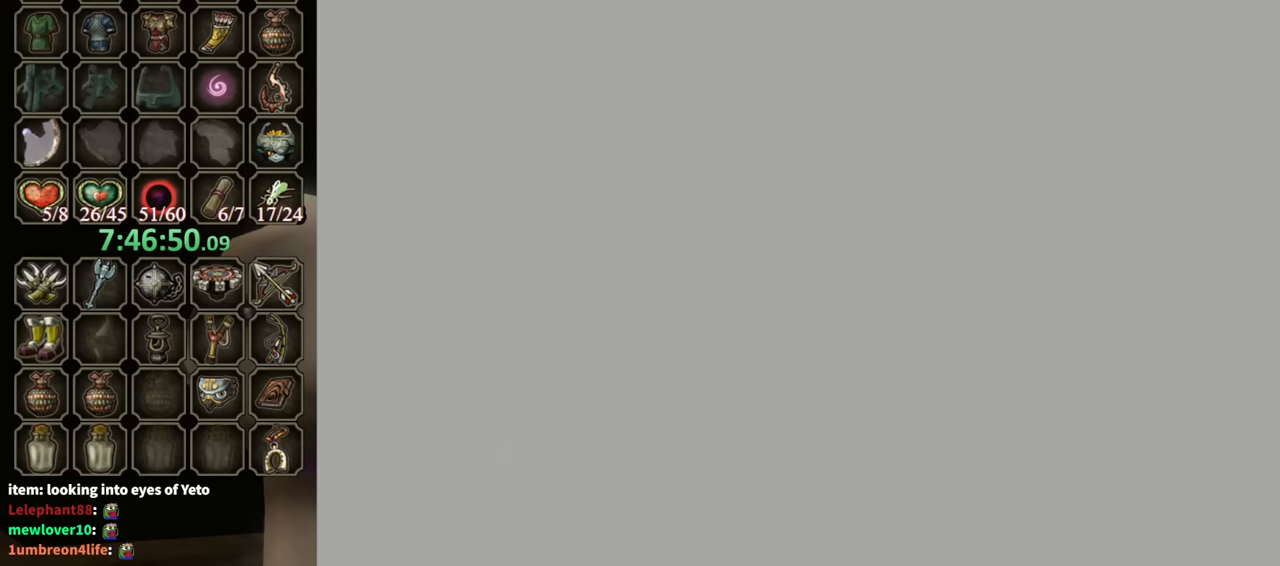
{"buttons": [], "left_stick": "up", "right_stick": "center", "events": [[367, "left_stick", "up"]]}
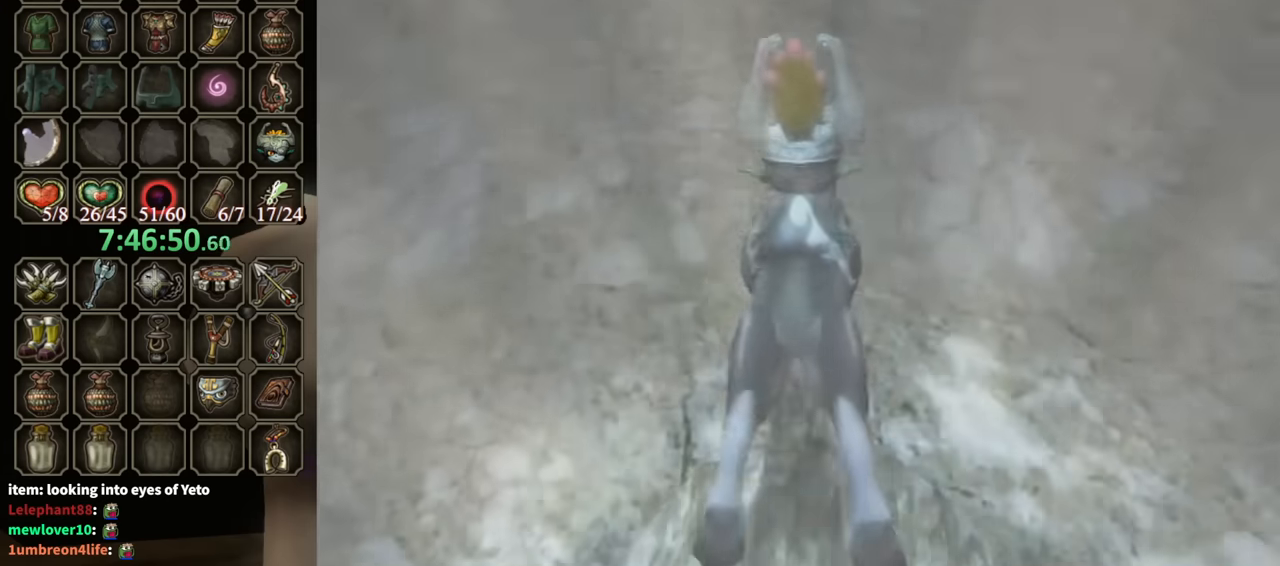
{"buttons": [], "left_stick": "up-left", "right_stick": "center", "events": [[167, "left_stick", "up-left"], [300, "A", "down"], [367, "A", "up"], [467, "A", "down"], [500, "A", "up"]]}
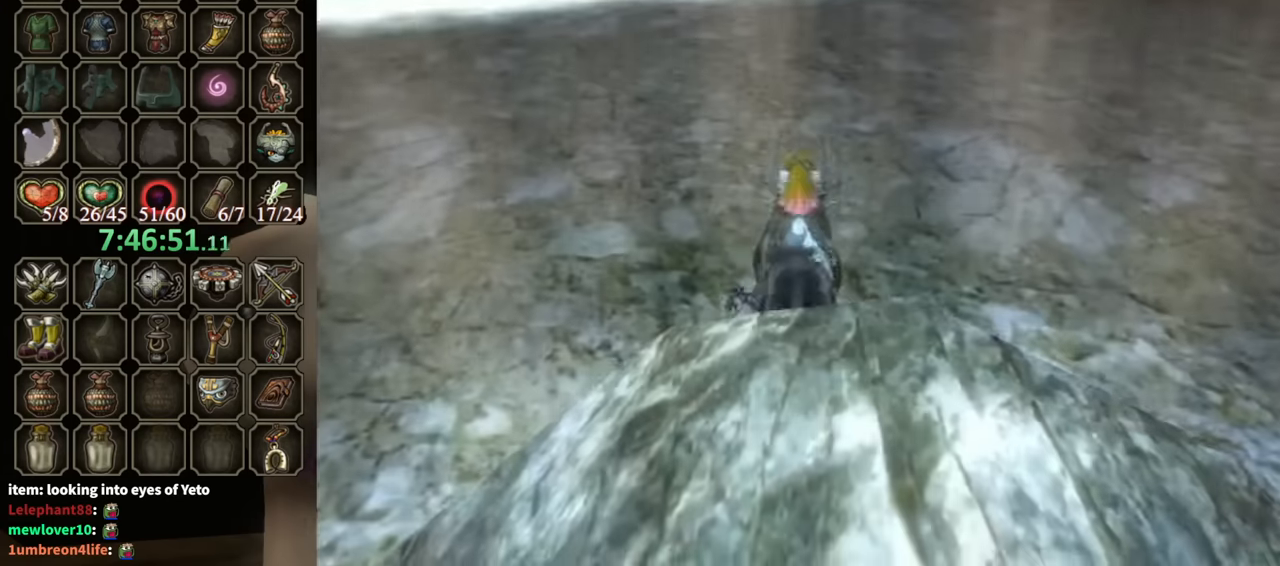
{"buttons": ["Y", "R1"], "left_stick": "up", "right_stick": "center", "events": [[67, "A", "down"], [133, "A", "up"], [367, "left_stick", "up"], [467, "R1", "down"], [500, "Y", "down"]]}
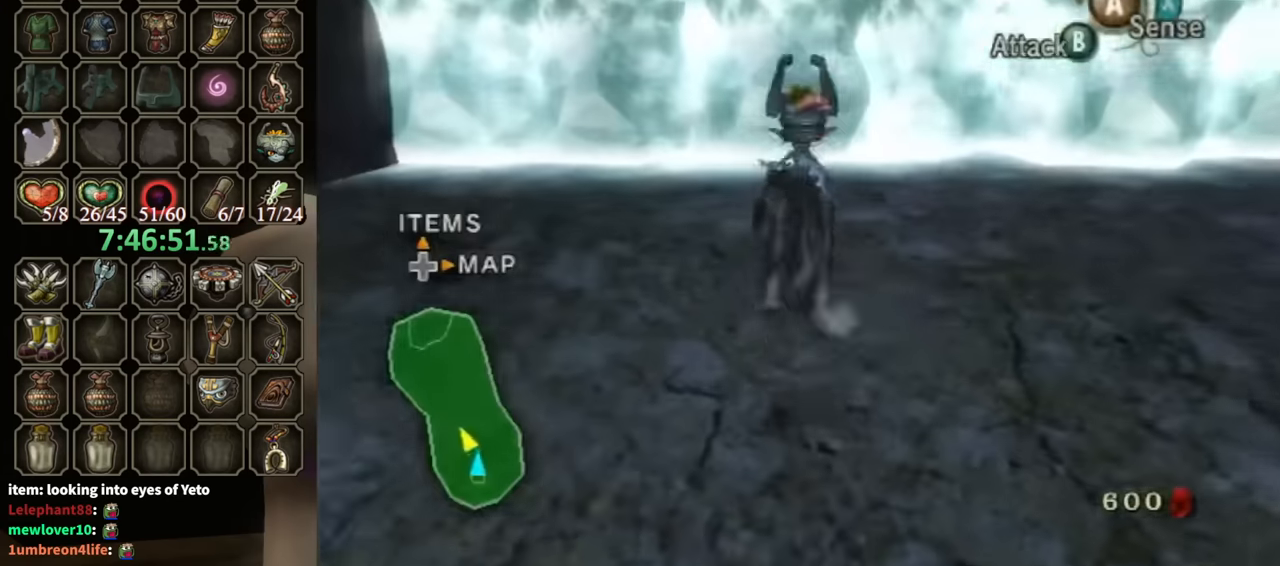
{"buttons": [], "left_stick": "center", "right_stick": "center", "events": [[100, "Y", "up"], [133, "R1", "up"], [133, "left_stick", "center"]]}
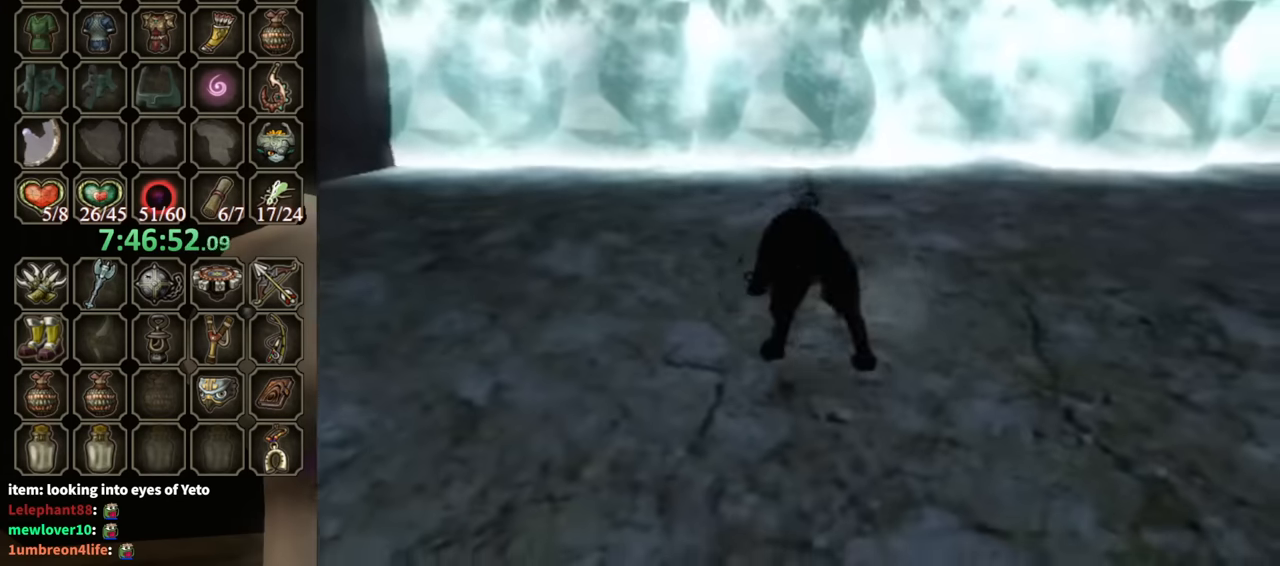
{"buttons": [], "left_stick": "center", "right_stick": "center", "events": []}
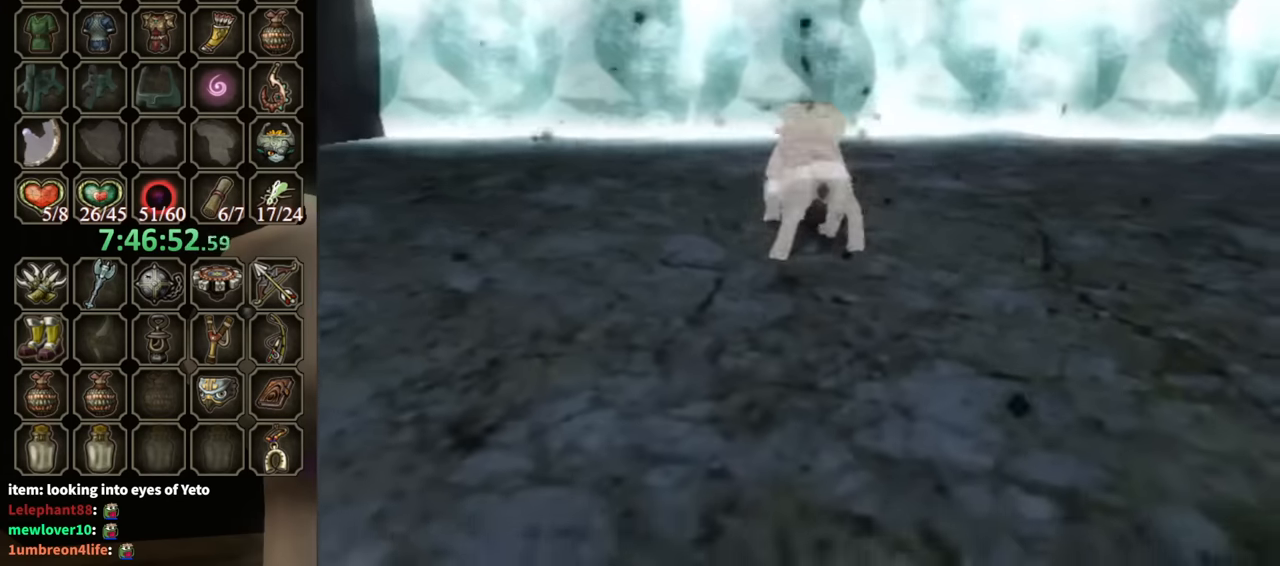
{"buttons": [], "left_stick": "center", "right_stick": "center", "events": []}
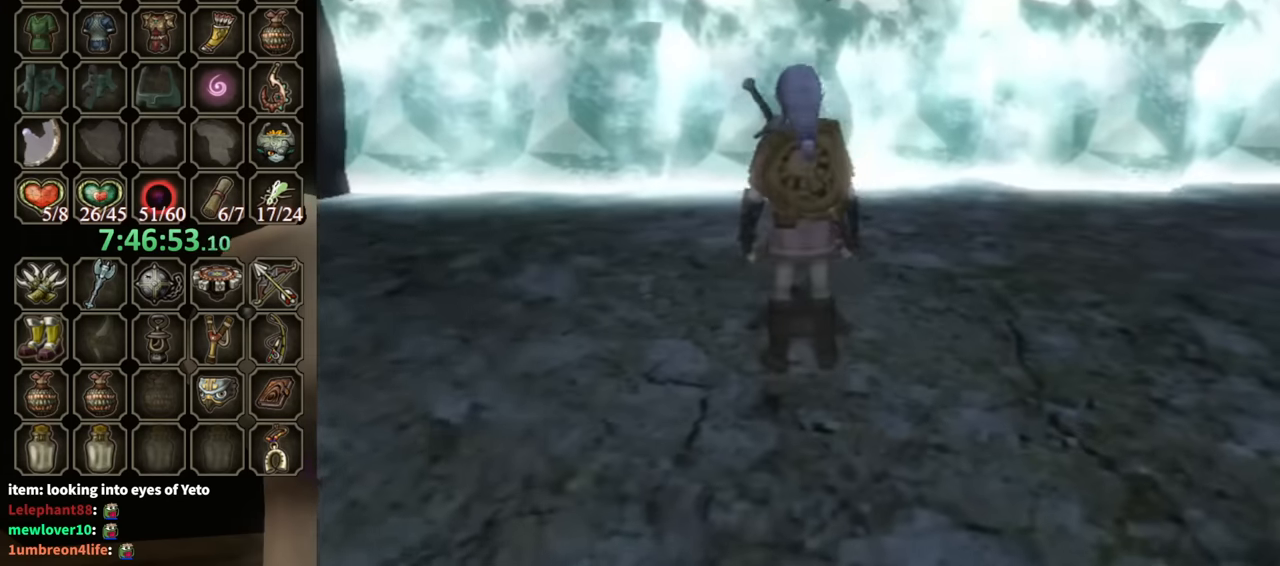
{"buttons": ["R1"], "left_stick": "up", "right_stick": "center", "events": [[200, "left_stick", "up"], [300, "R1", "down"], [300, "Y", "down"], [367, "Y", "up"]]}
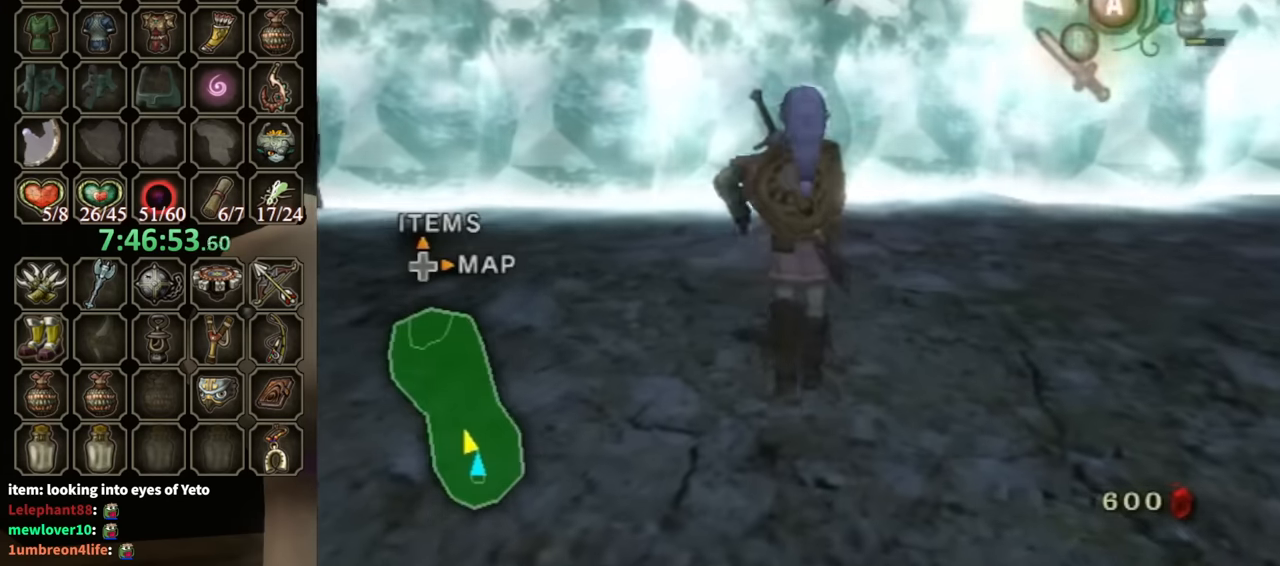
{"buttons": [], "left_stick": "center", "right_stick": "center", "events": [[33, "R1", "up"], [200, "left_stick", "center"]]}
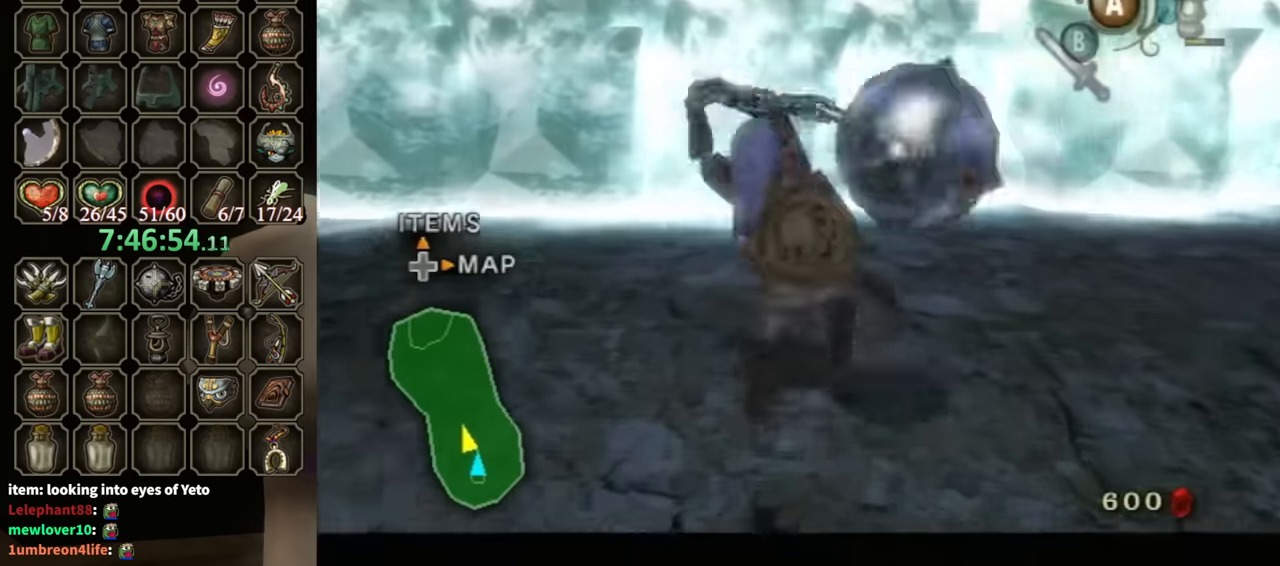
{"buttons": [], "left_stick": "center", "right_stick": "center", "events": []}
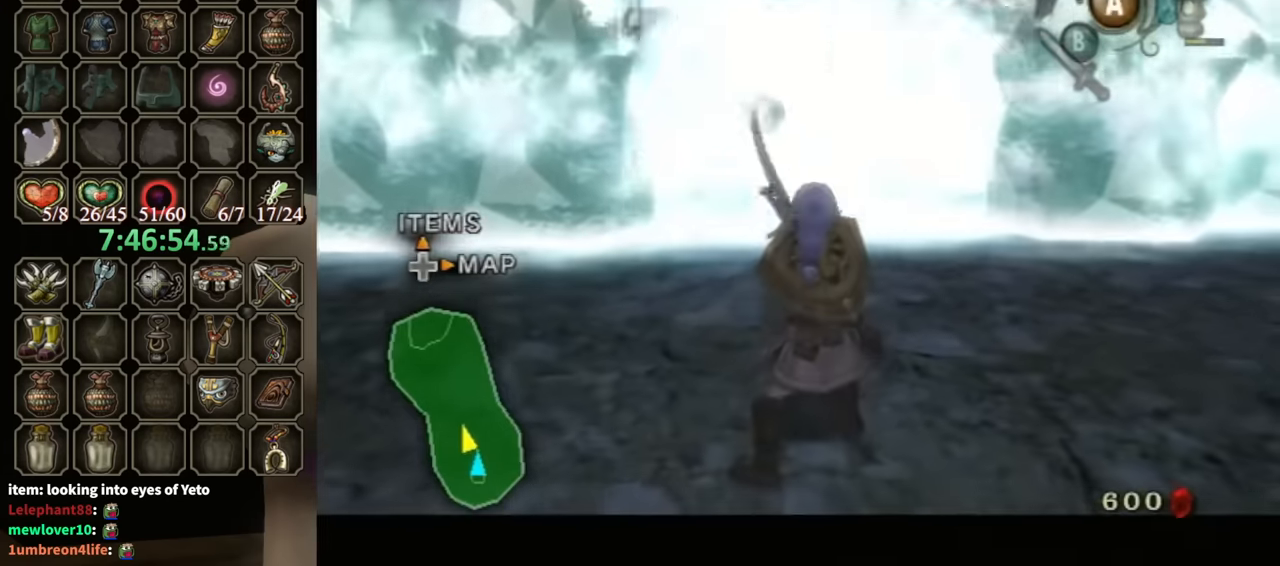
{"buttons": [], "left_stick": "center", "right_stick": "center", "events": []}
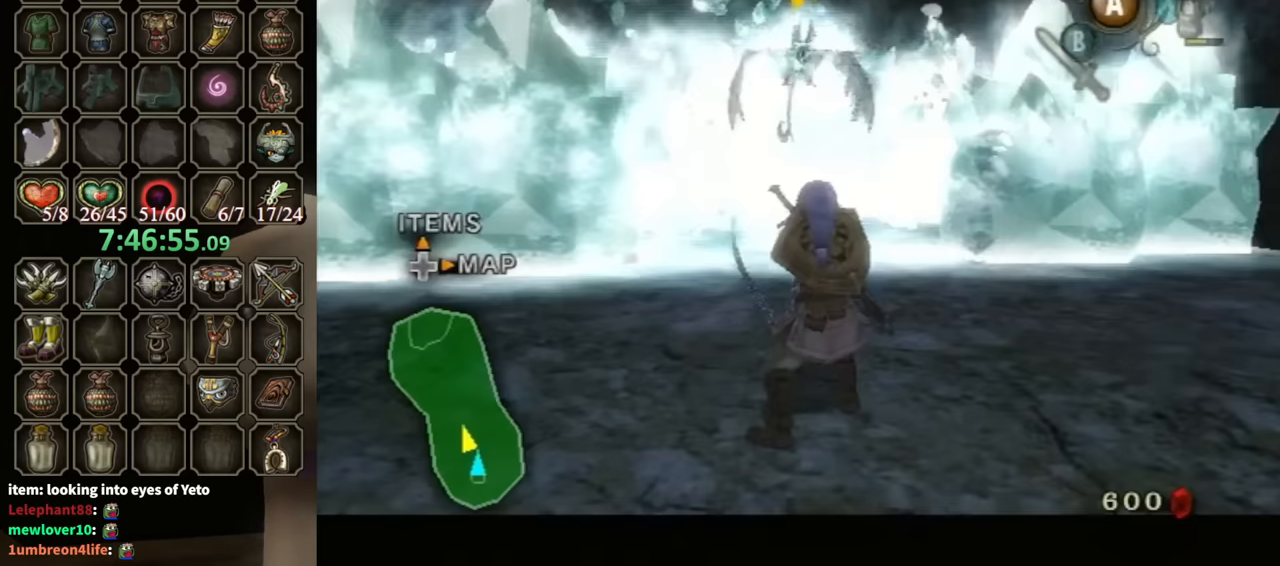
{"buttons": [], "left_stick": "up", "right_stick": "center", "events": [[400, "left_stick", "up"]]}
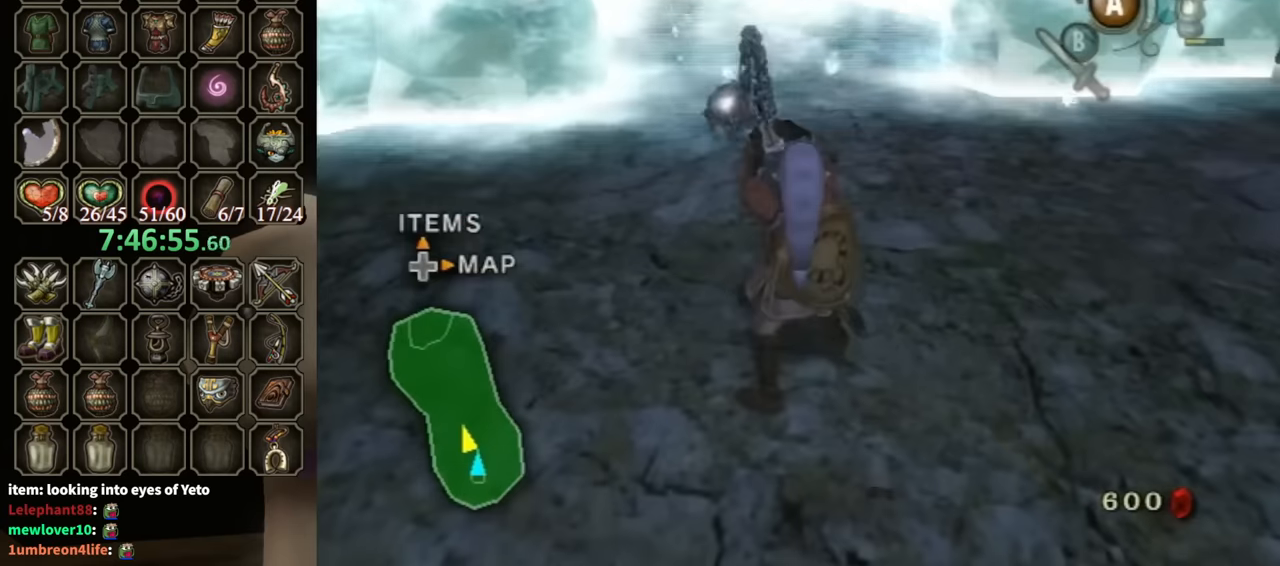
{"buttons": ["A"], "left_stick": "up-right", "right_stick": "center", "events": [[200, "A", "down"], [300, "A", "up"], [367, "A", "down"], [433, "A", "up"], [433, "left_stick", "up-right"], [500, "A", "down"]]}
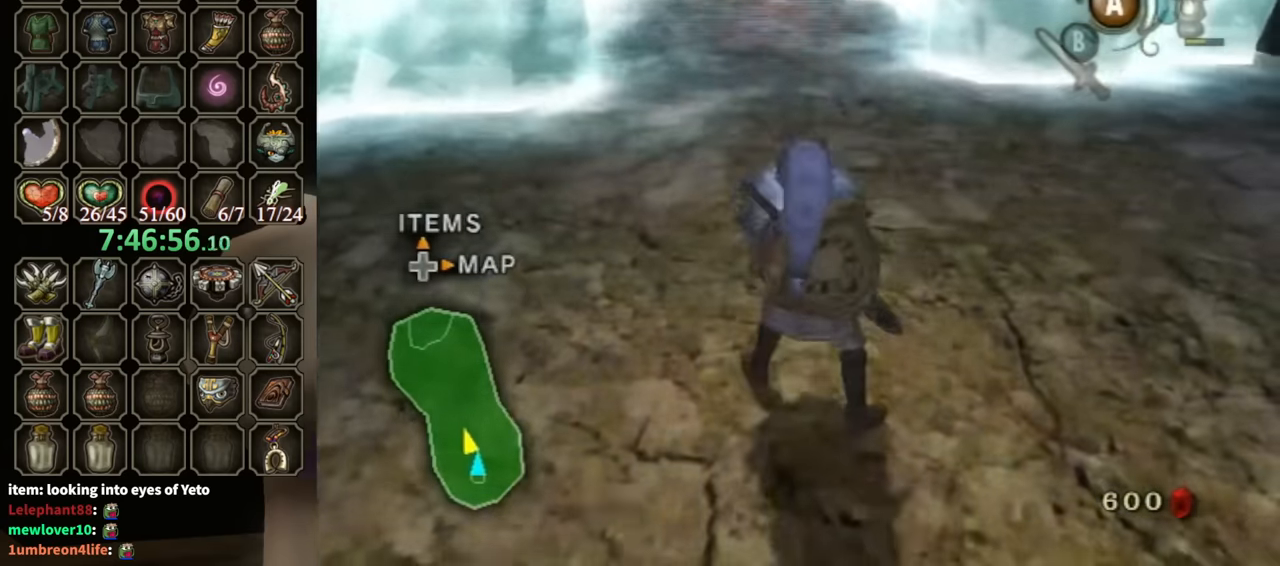
{"buttons": [], "left_stick": "up", "right_stick": "center", "events": [[100, "A", "up"], [133, "A", "down"], [167, "left_stick", "up"], [200, "A", "up"], [233, "A", "down"], [333, "A", "up"], [333, "left_stick", "up-left"], [400, "A", "down"], [433, "left_stick", "up"], [500, "A", "up"]]}
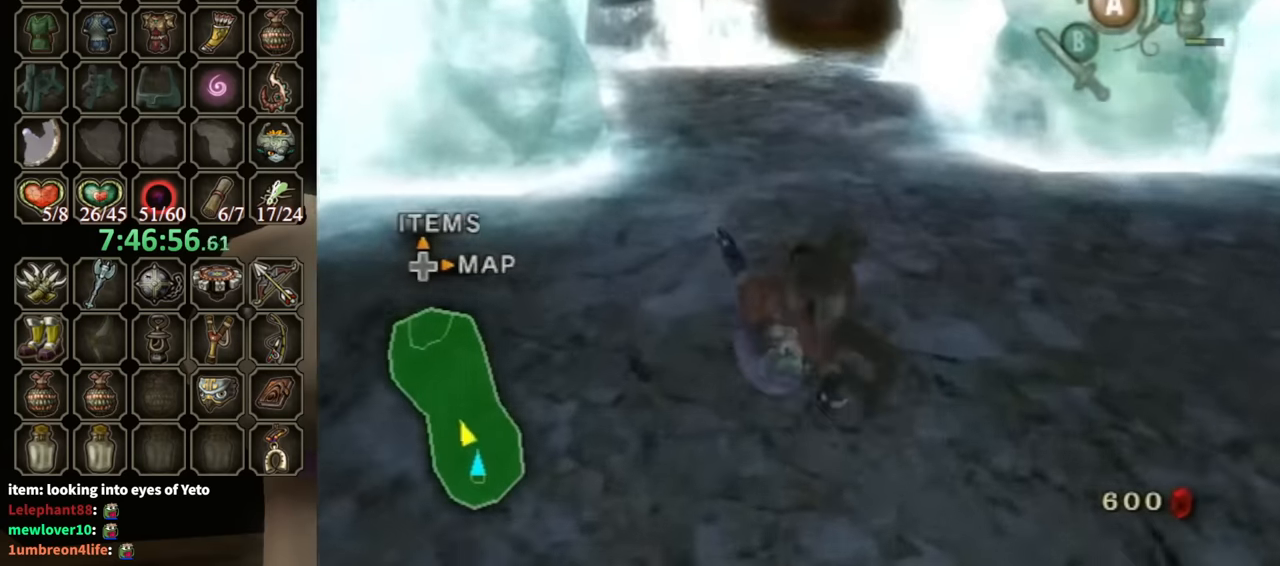
{"buttons": ["A"], "left_stick": "up", "right_stick": "center", "events": [[267, "left_stick", "up-left"], [433, "left_stick", "up"], [500, "A", "down"]]}
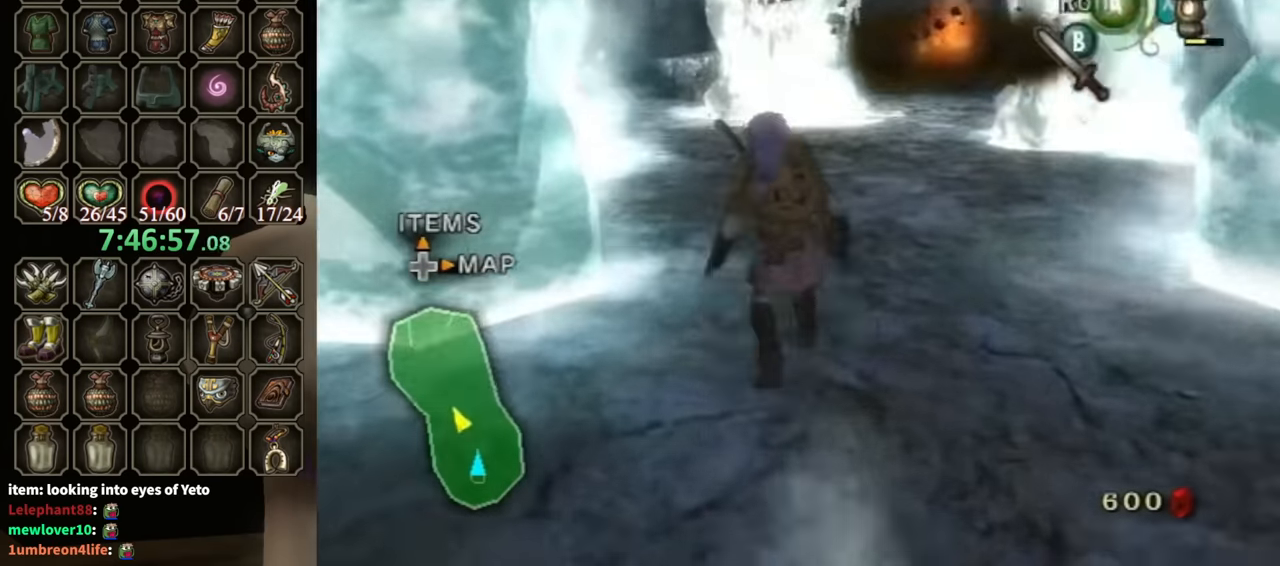
{"buttons": [], "left_stick": "up", "right_stick": "center", "events": [[33, "A", "up"], [100, "A", "down"], [133, "A", "up"]]}
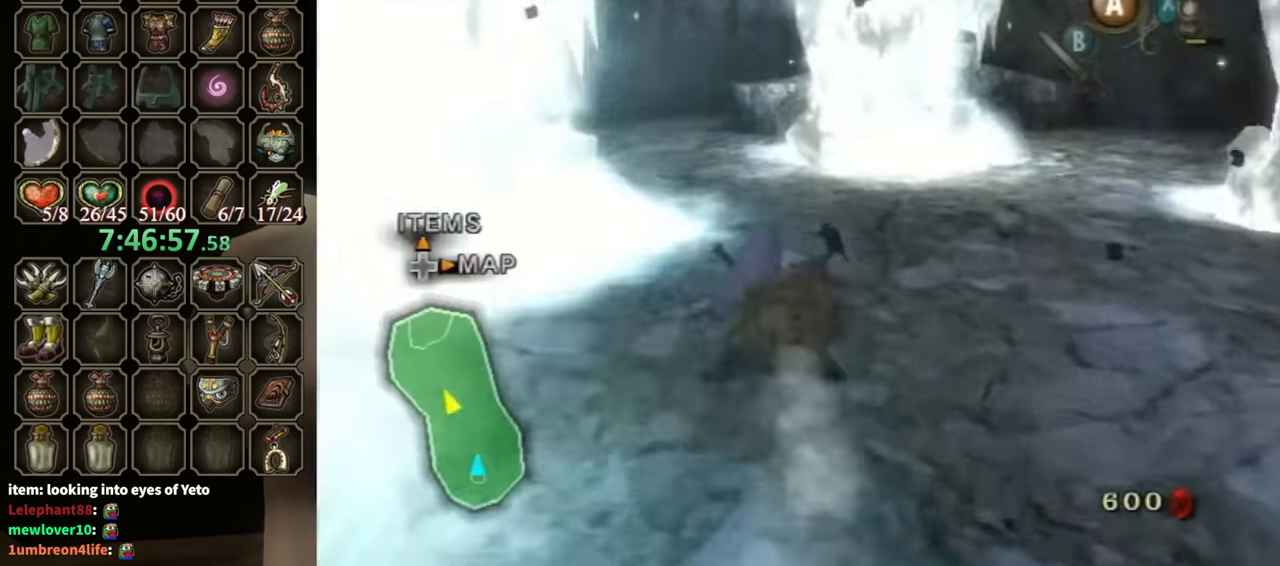
{"buttons": [], "left_stick": "up", "right_stick": "center", "events": [[167, "A", "down"], [233, "A", "up"]]}
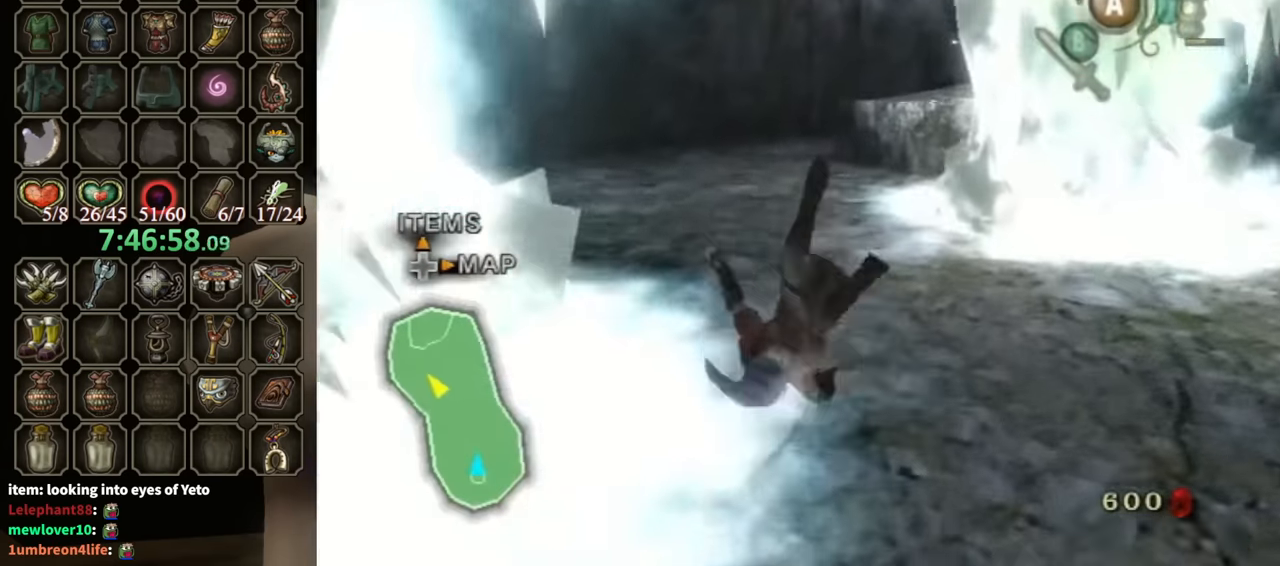
{"buttons": [], "left_stick": "up", "right_stick": "center", "events": []}
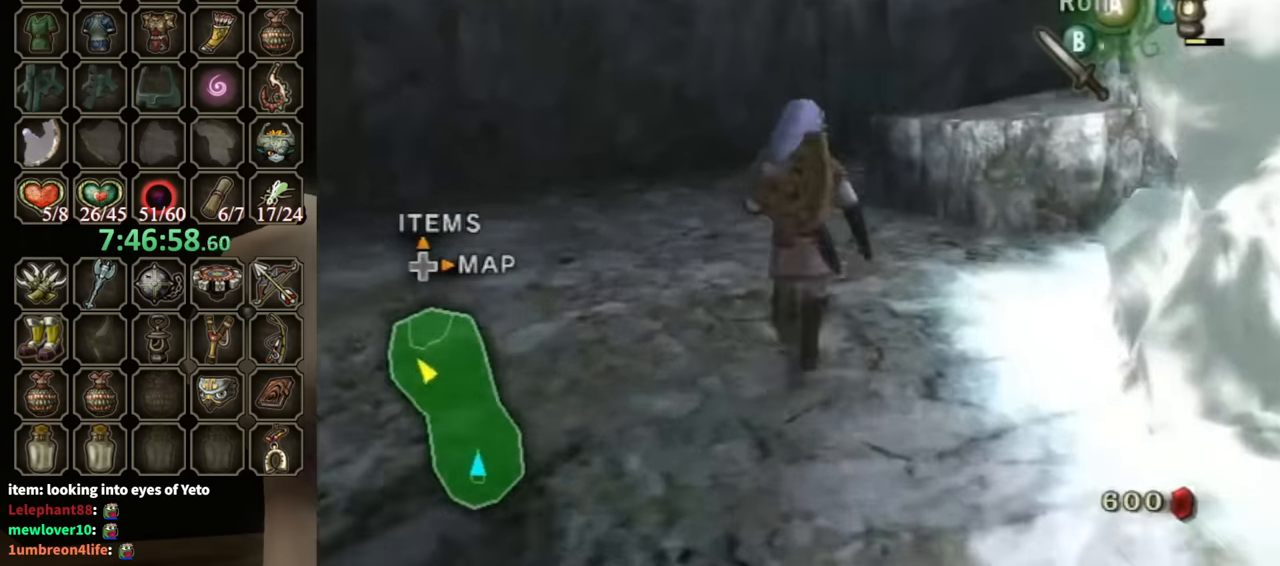
{"buttons": [], "left_stick": "down-right", "right_stick": "center", "events": [[67, "left_stick", "up-right"], [133, "Y", "down"], [200, "Y", "up"], [267, "left_stick", "right"], [367, "left_stick", "down-right"]]}
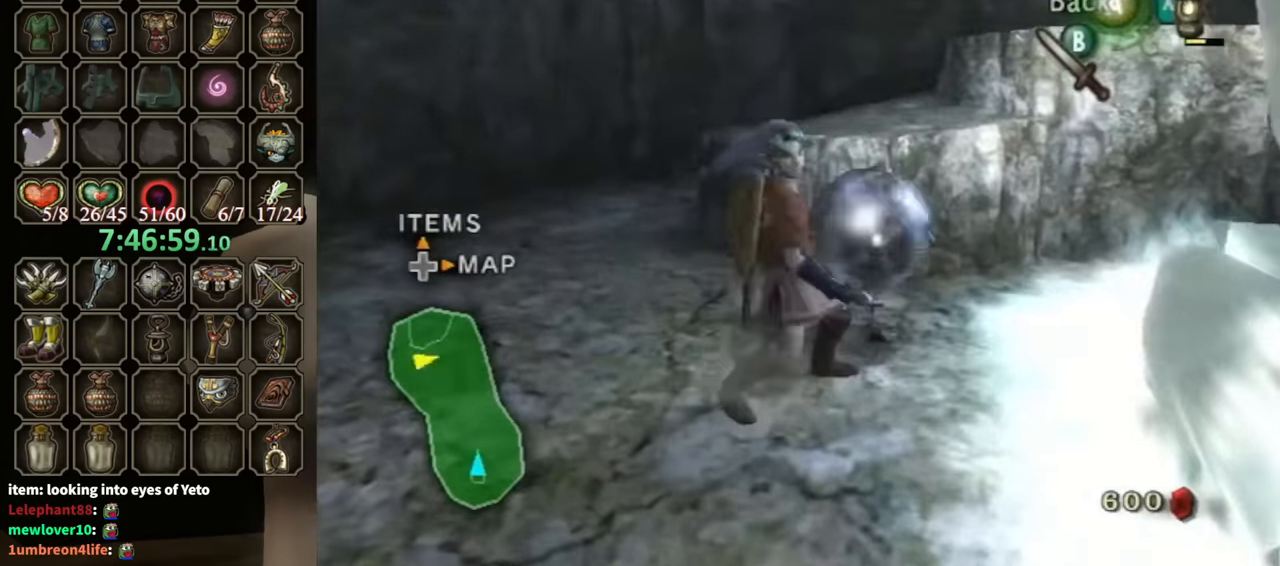
{"buttons": [], "left_stick": "center", "right_stick": "center", "events": [[33, "right_stick", "left"], [267, "left_stick", "right"], [400, "right_stick", "center"], [500, "left_stick", "center"]]}
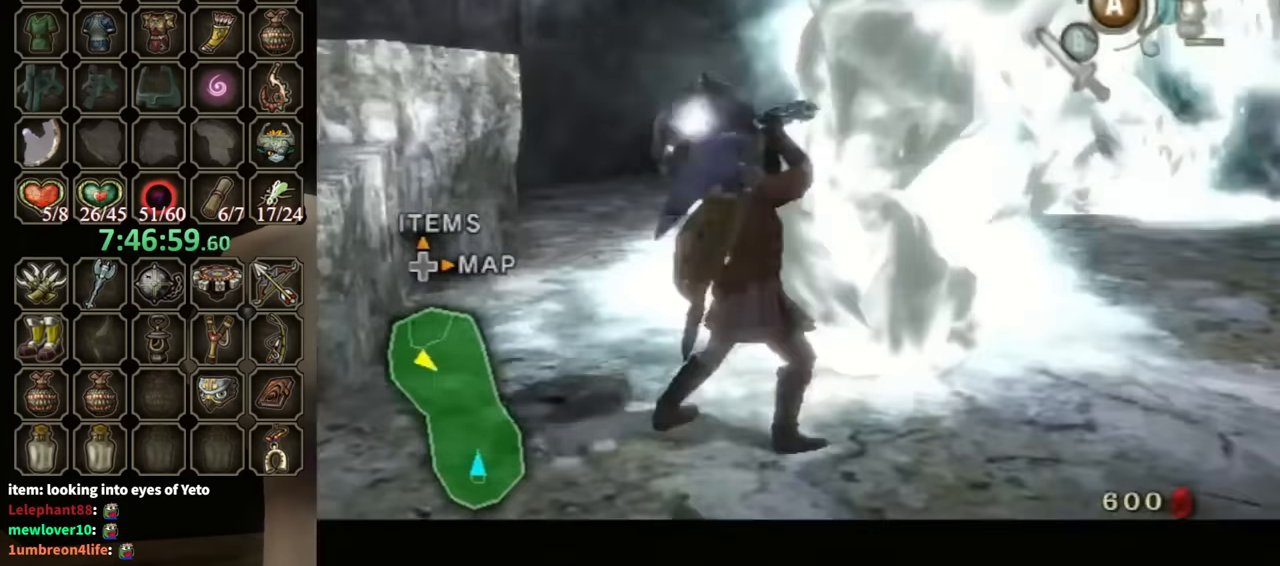
{"buttons": ["Y"], "left_stick": "up-right", "right_stick": "center", "events": [[200, "Y", "down"], [267, "Y", "up"], [334, "Y", "down"], [334, "left_stick", "up-right"], [434, "Y", "up"], [500, "Y", "down"]]}
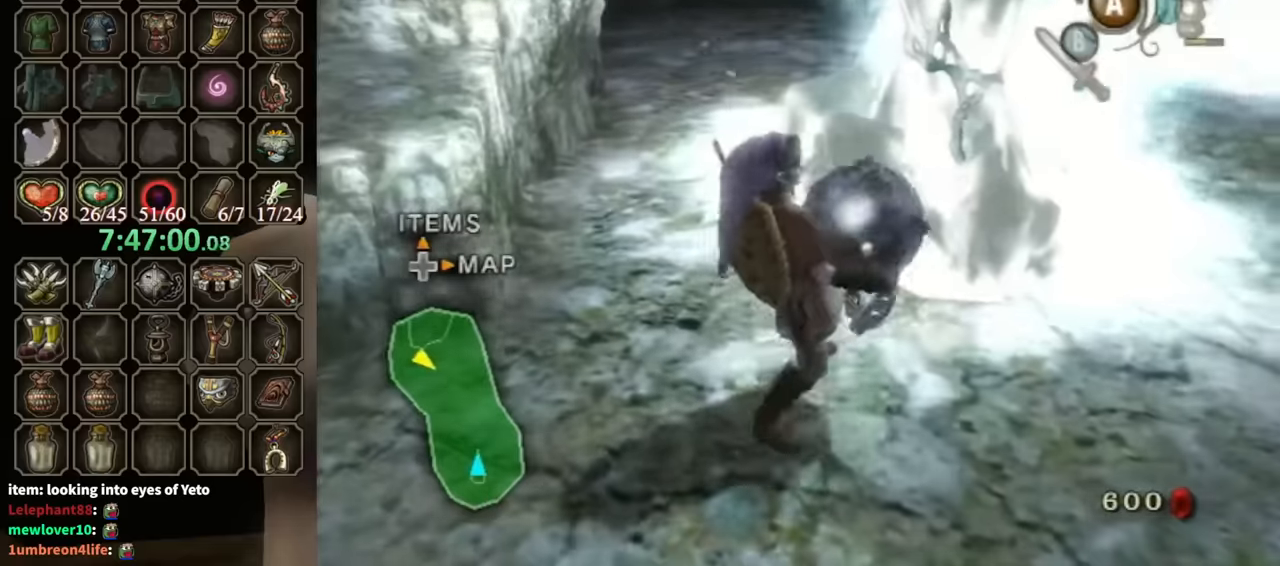
{"buttons": [], "left_stick": "up-right", "right_stick": "center", "events": [[67, "Y", "up"], [134, "Y", "down"], [200, "Y", "up"], [234, "Y", "down"], [300, "Y", "up"], [334, "Y", "down"], [400, "Y", "up"]]}
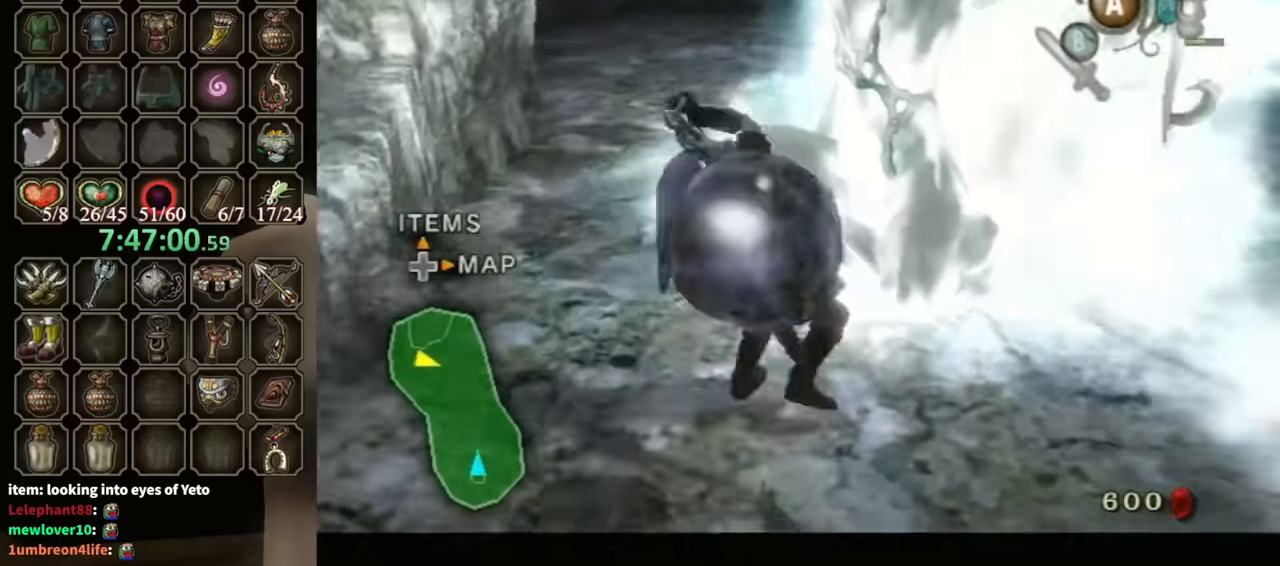
{"buttons": ["A"], "left_stick": "up-right", "right_stick": "center", "events": [[467, "A", "down"]]}
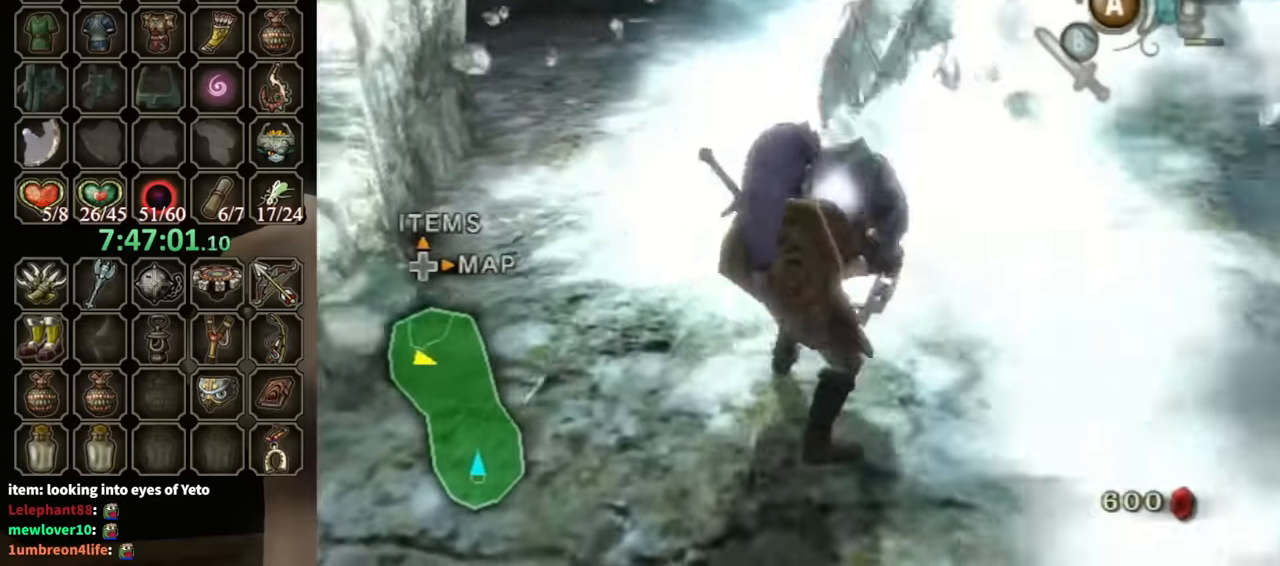
{"buttons": ["A"], "left_stick": "up-right", "right_stick": "center", "events": [[34, "left_stick", "up-left"], [67, "A", "up"], [134, "A", "down"], [134, "B", "down"], [134, "left_stick", "down-right"], [167, "B", "up"], [200, "A", "up"], [234, "left_stick", "up"], [300, "A", "down"], [334, "A", "up"], [400, "left_stick", "up-right"], [434, "A", "down"], [467, "B", "down"], [500, "B", "up"]]}